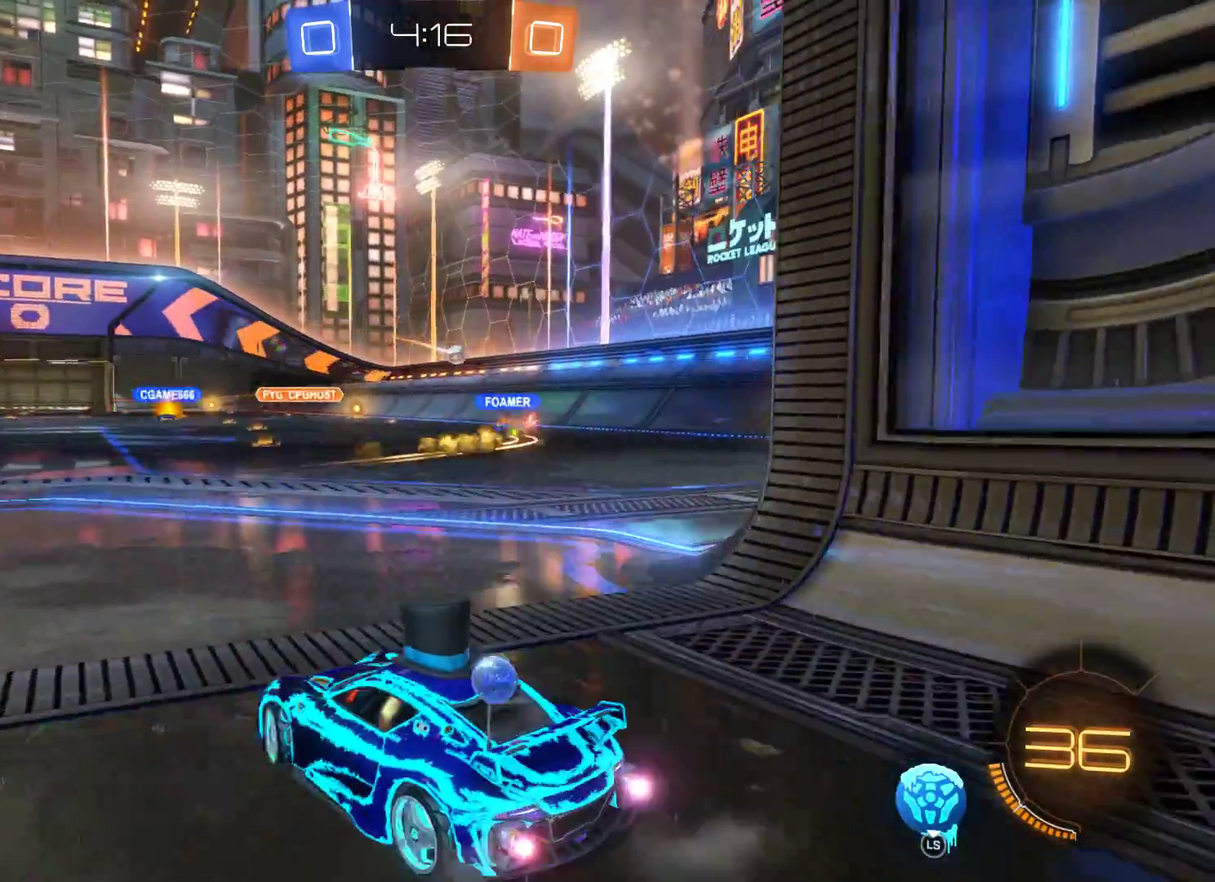
Gameplay with a controller (Xbox layout); each line is a JSON object with the inputs held at the frame after it. "events" lists button and stick changes between this image and that frame as [ms after this image, input, new state], when the widget could be followed in between.
{"buttons": ["R2"], "left_stick": "right", "right_stick": "center", "events": [[200, "left_stick", "left"], [367, "left_stick", "center"], [433, "left_stick", "right"]]}
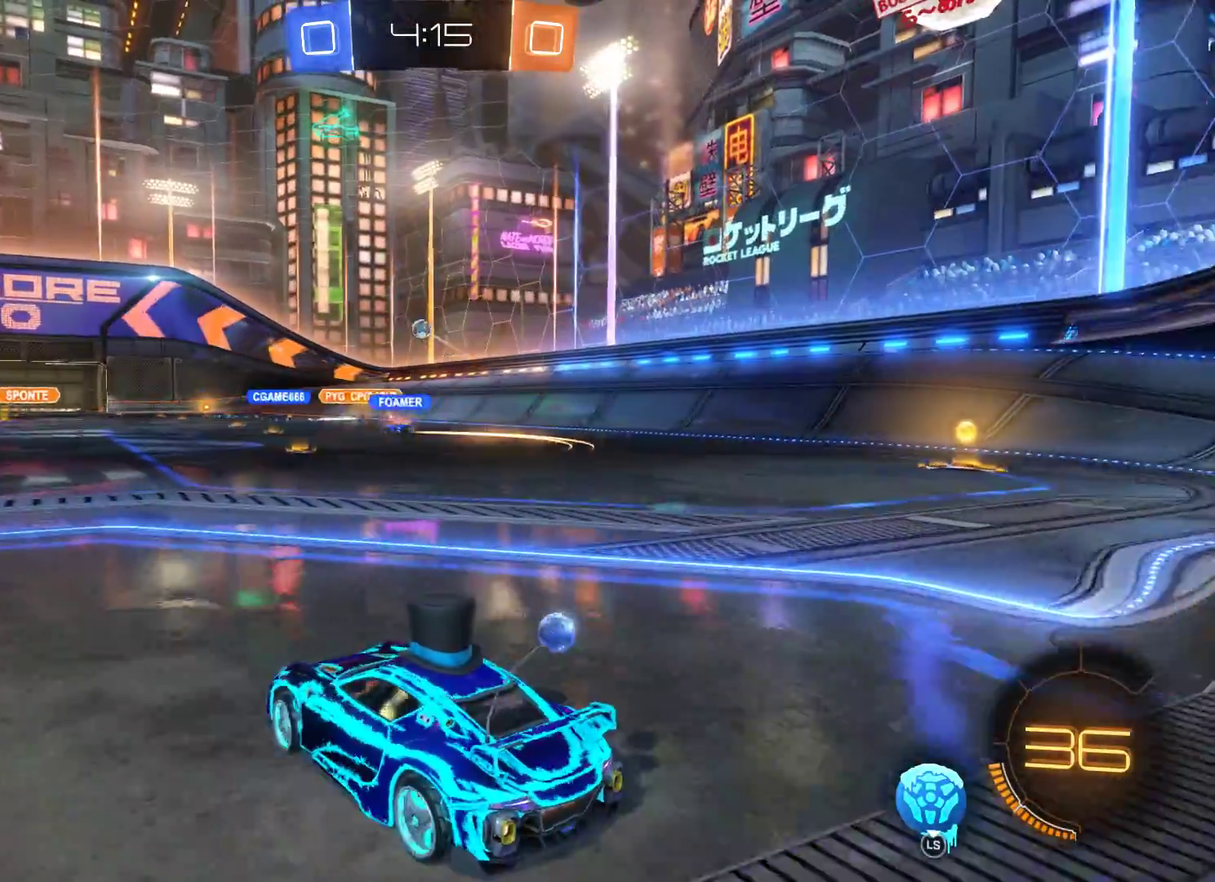
{"buttons": ["R2"], "left_stick": "right", "right_stick": "center", "events": [[100, "left_stick", "center"], [400, "left_stick", "right"]]}
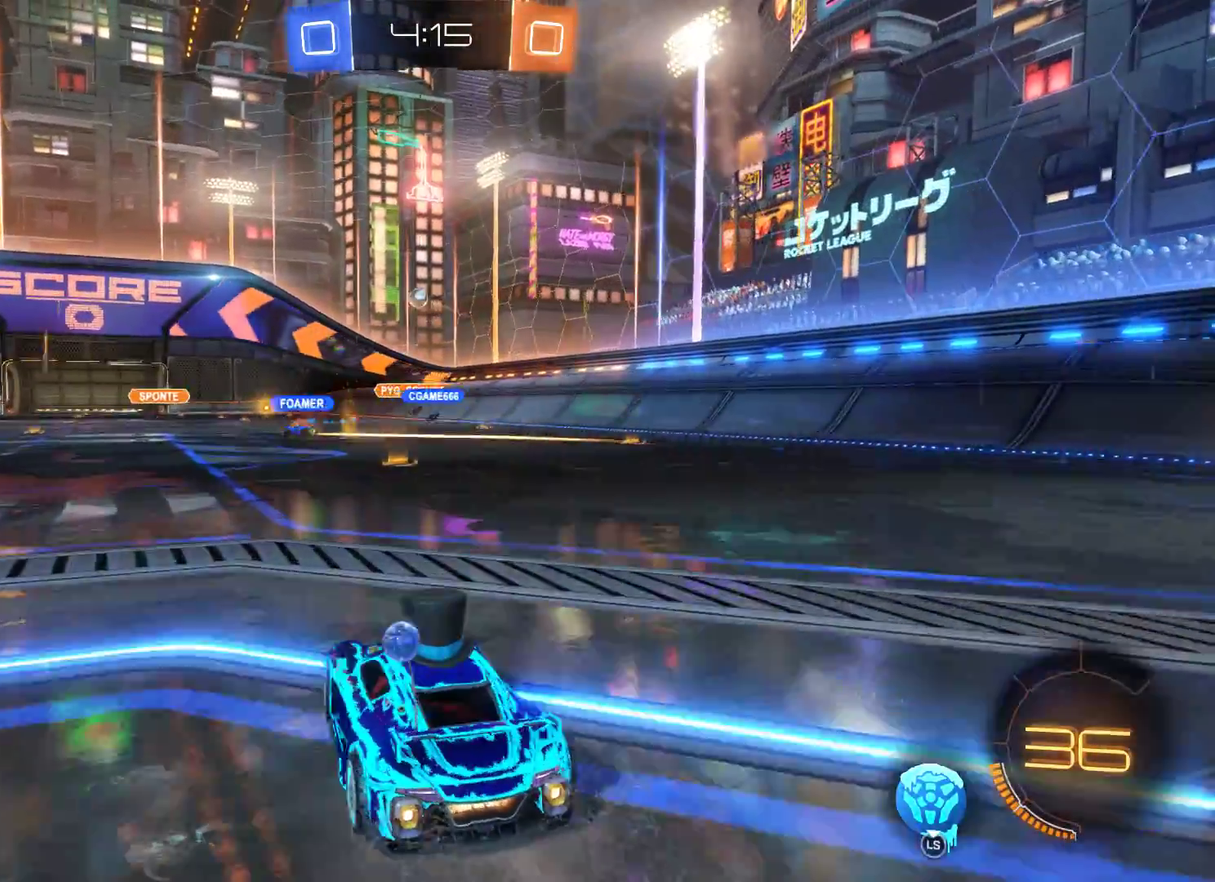
{"buttons": ["R2"], "left_stick": "center", "right_stick": "center", "events": [[67, "left_stick", "center"]]}
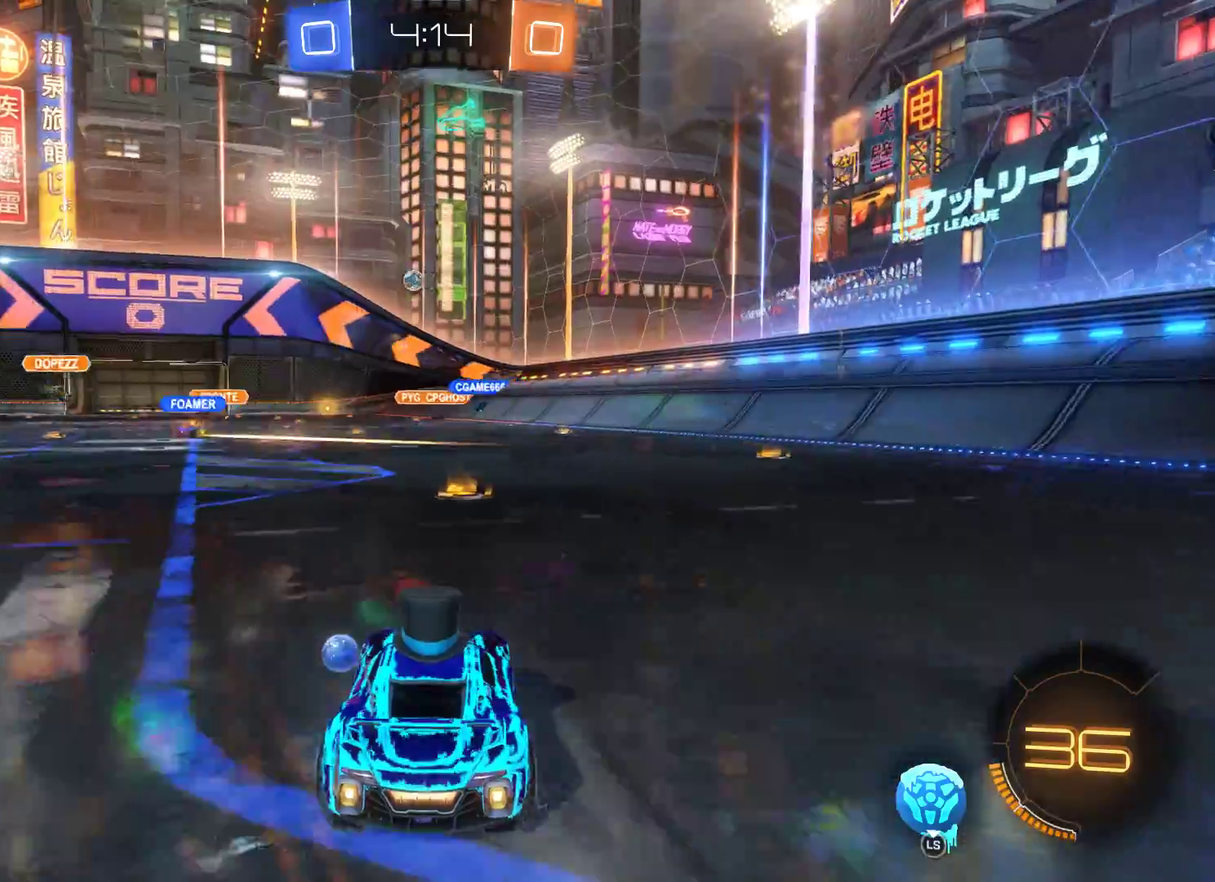
{"buttons": ["R2"], "left_stick": "center", "right_stick": "center", "events": [[133, "left_stick", "left"], [333, "left_stick", "center"]]}
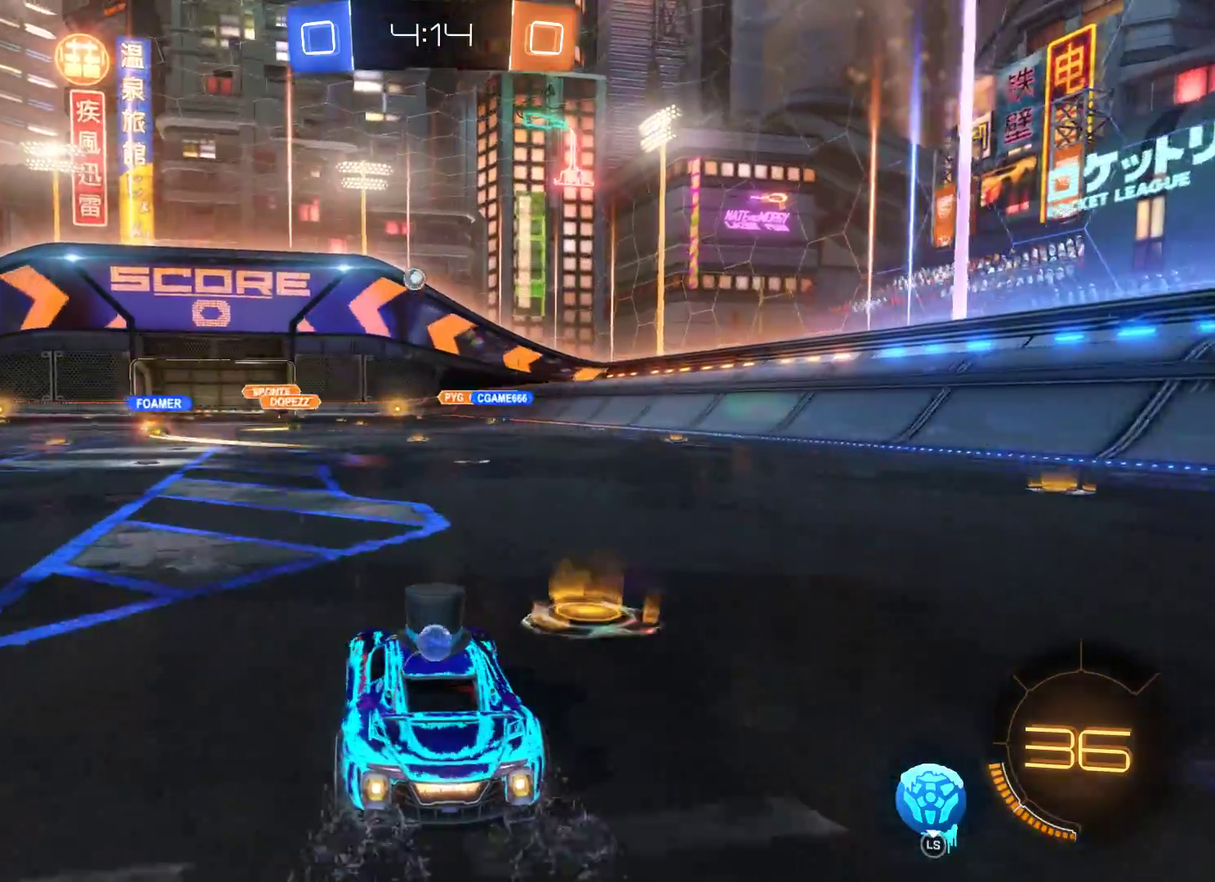
{"buttons": ["R2"], "left_stick": "left", "right_stick": "center", "events": [[33, "left_stick", "left"], [233, "left_stick", "center"], [333, "left_stick", "left"]]}
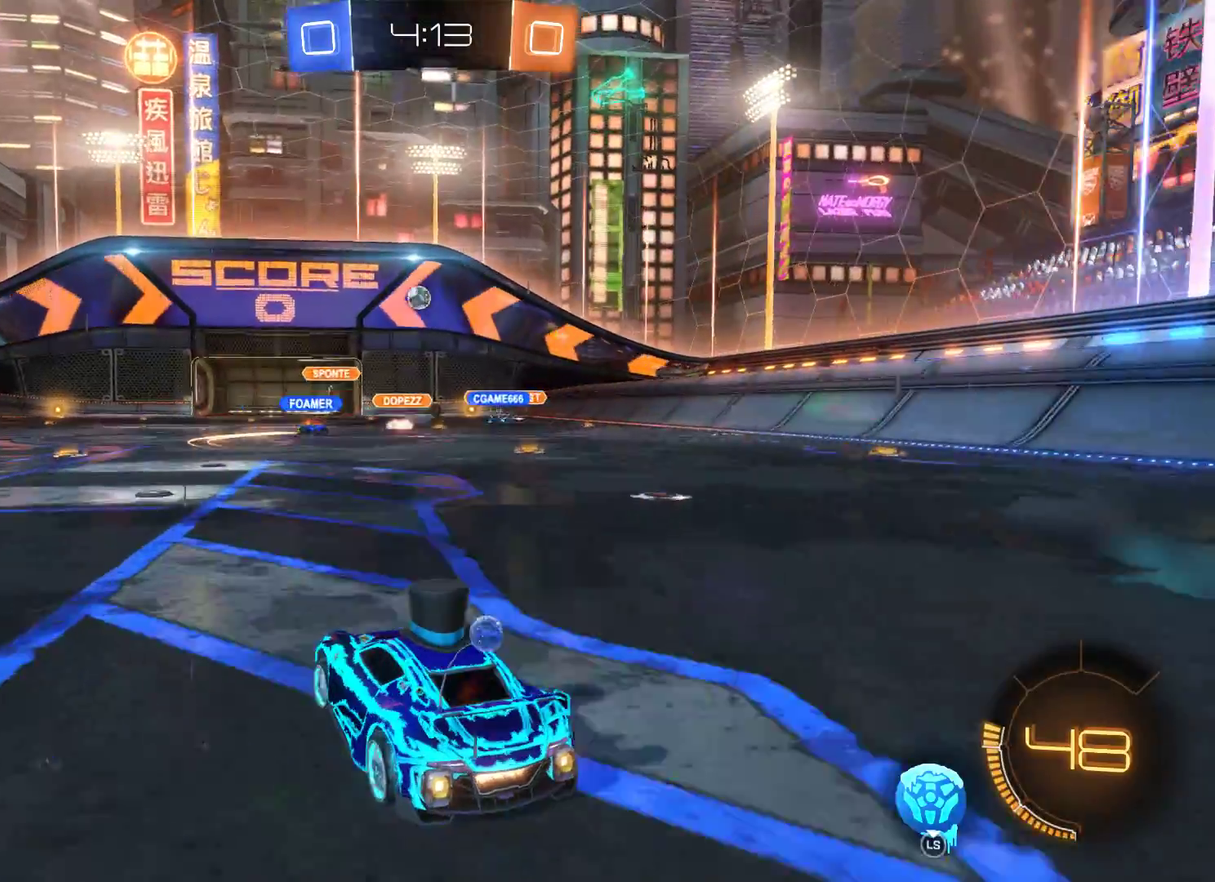
{"buttons": ["R2"], "left_stick": "center", "right_stick": "center", "events": [[133, "left_stick", "center"]]}
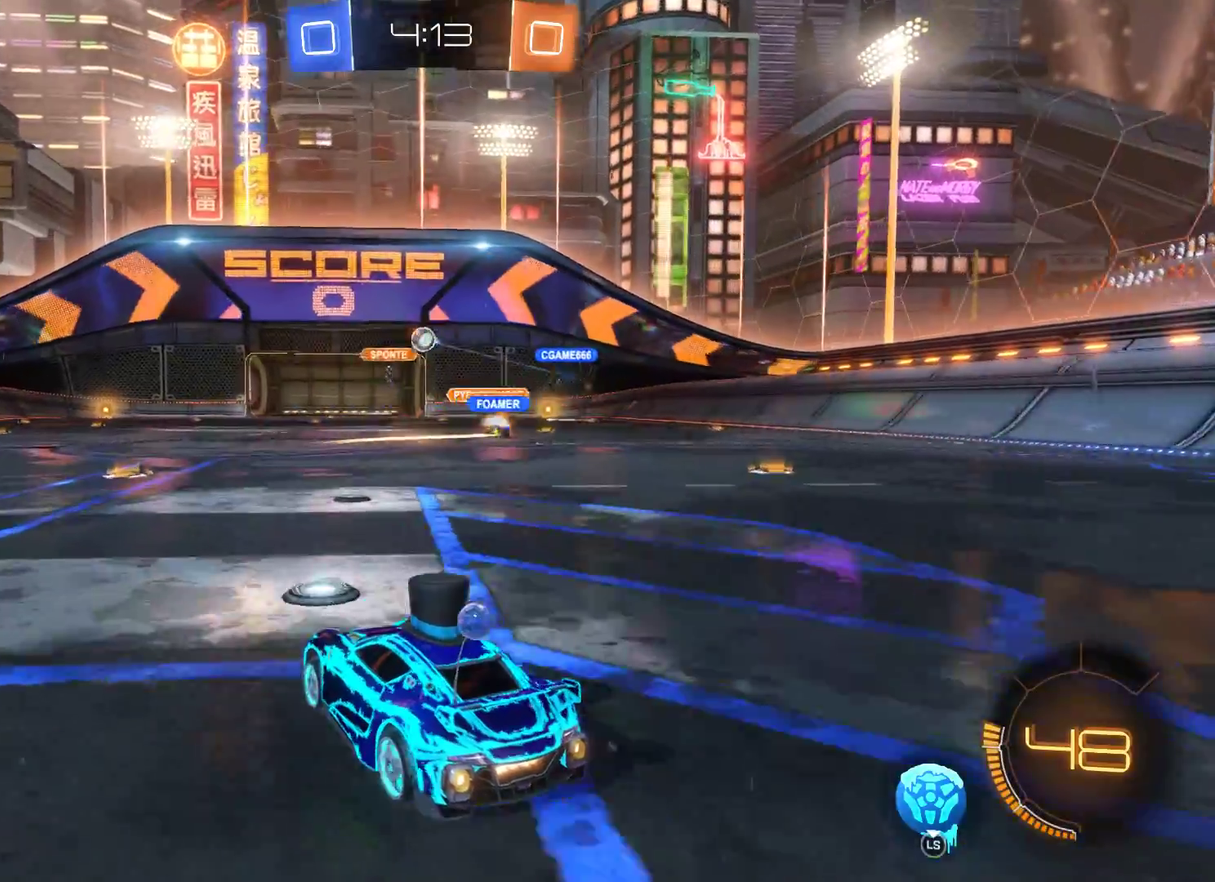
{"buttons": ["R2"], "left_stick": "center", "right_stick": "center", "events": []}
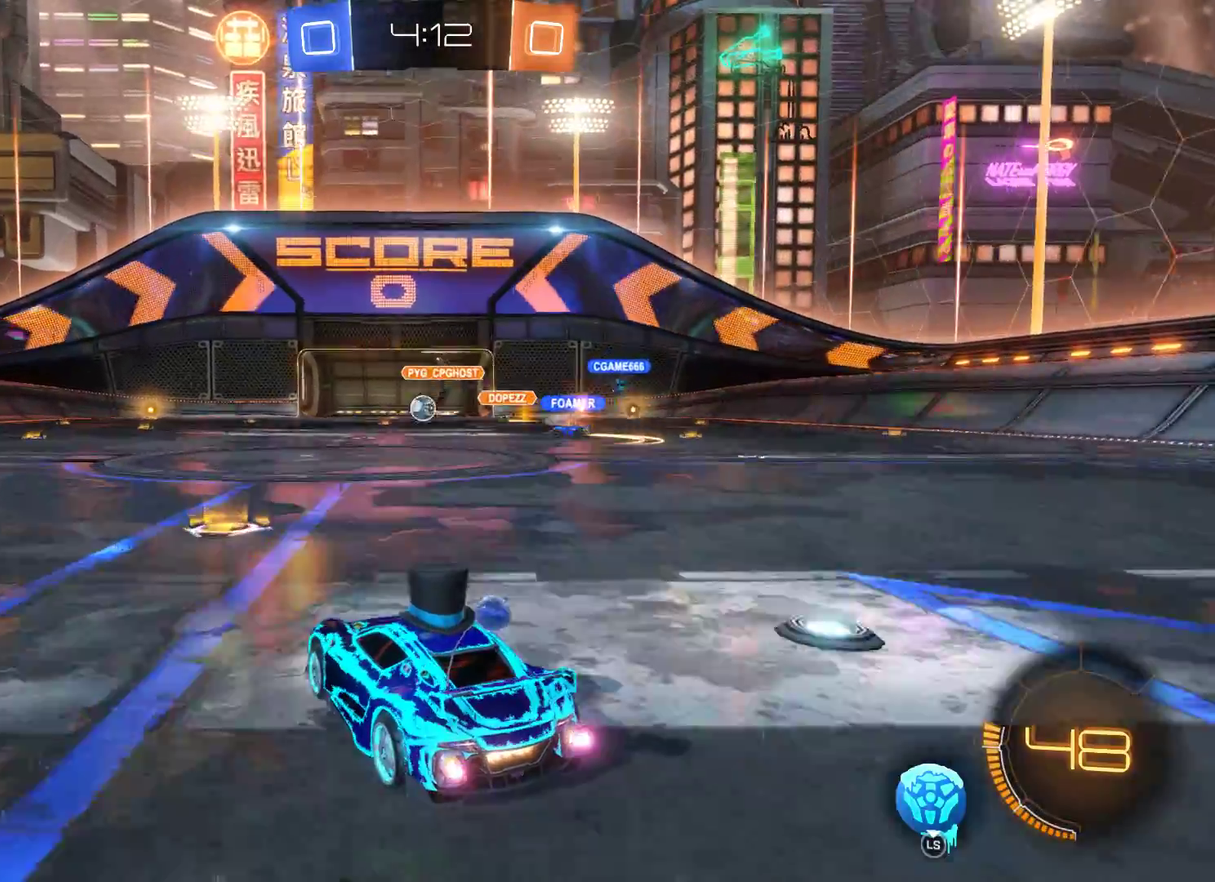
{"buttons": ["R2"], "left_stick": "left", "right_stick": "center", "events": [[100, "left_stick", "left"]]}
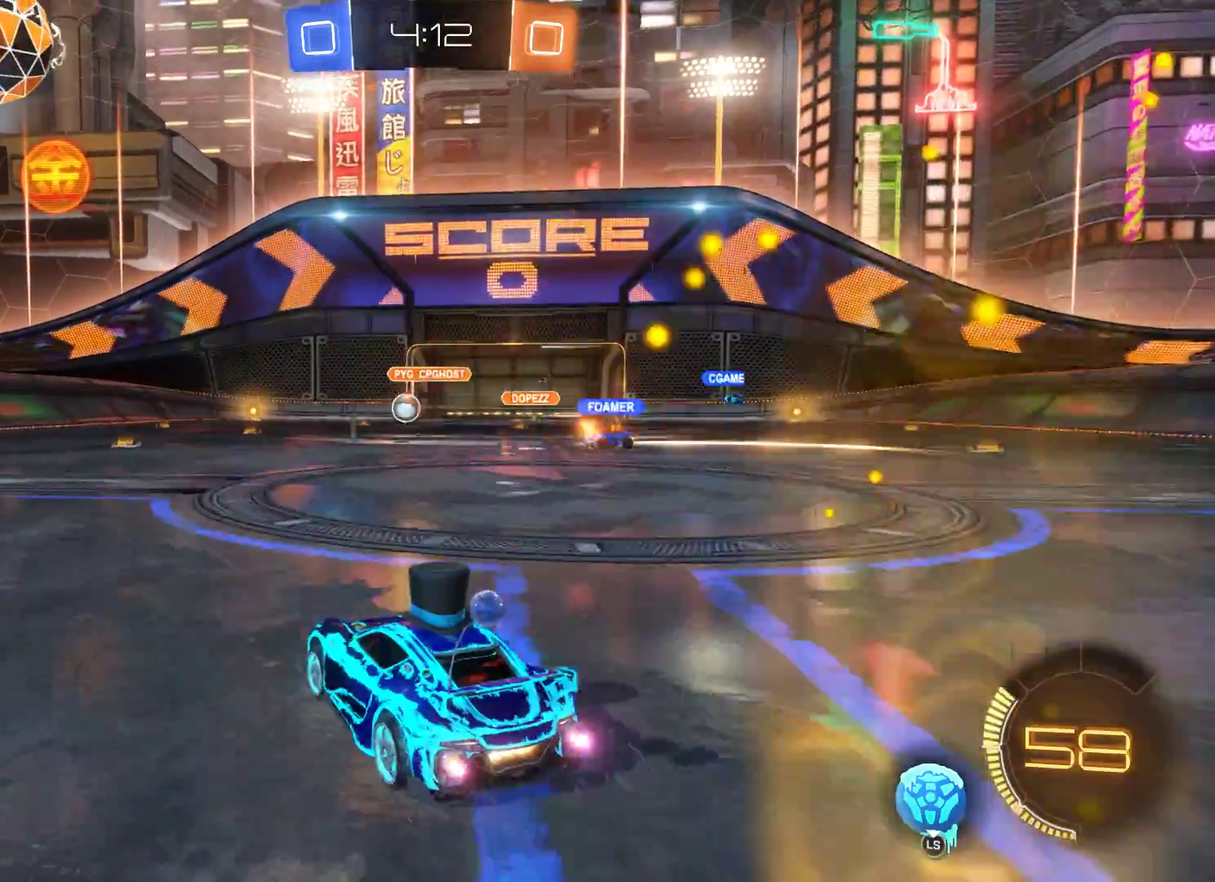
{"buttons": ["R2"], "left_stick": "right", "right_stick": "center", "events": [[400, "left_stick", "center"], [500, "left_stick", "right"]]}
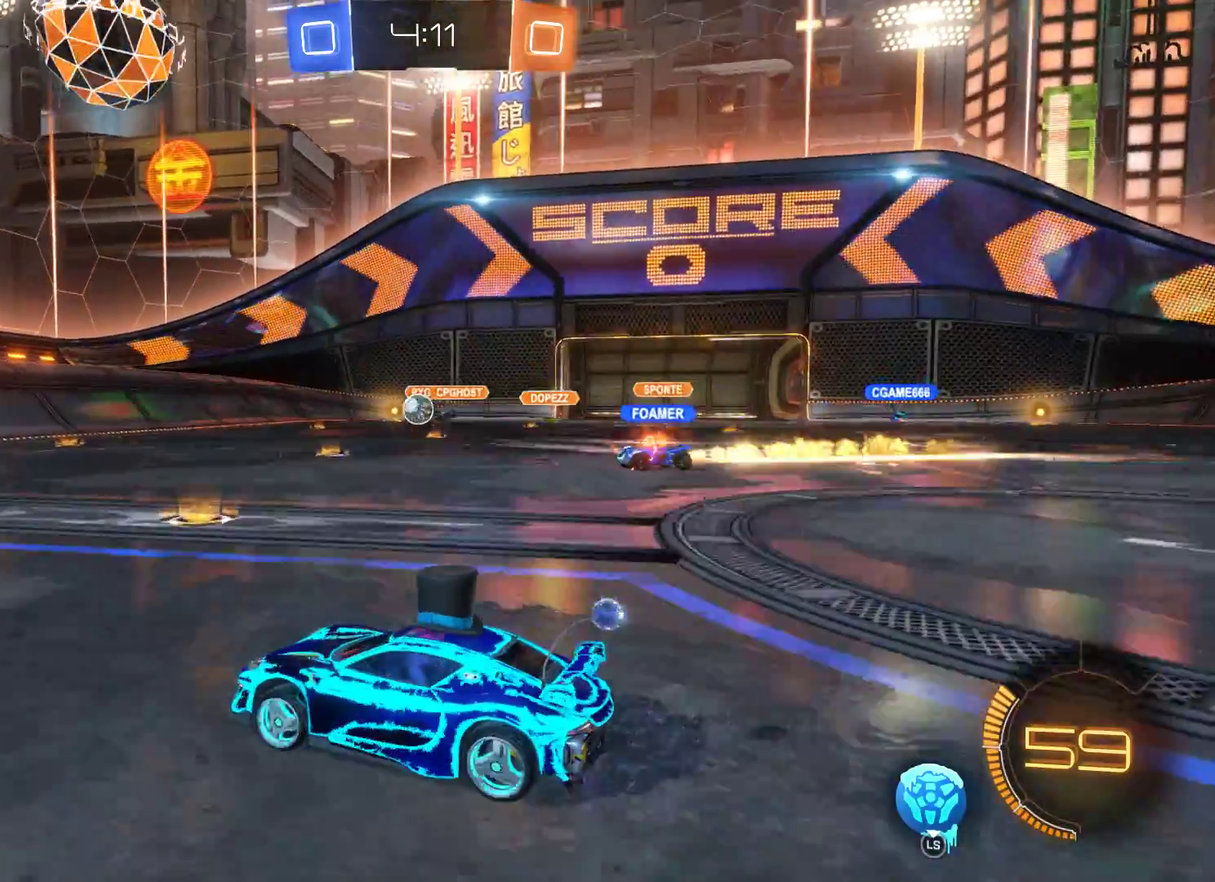
{"buttons": [], "left_stick": "left", "right_stick": "center", "events": [[200, "left_stick", "center"], [267, "R2", "up"], [267, "left_stick", "left"]]}
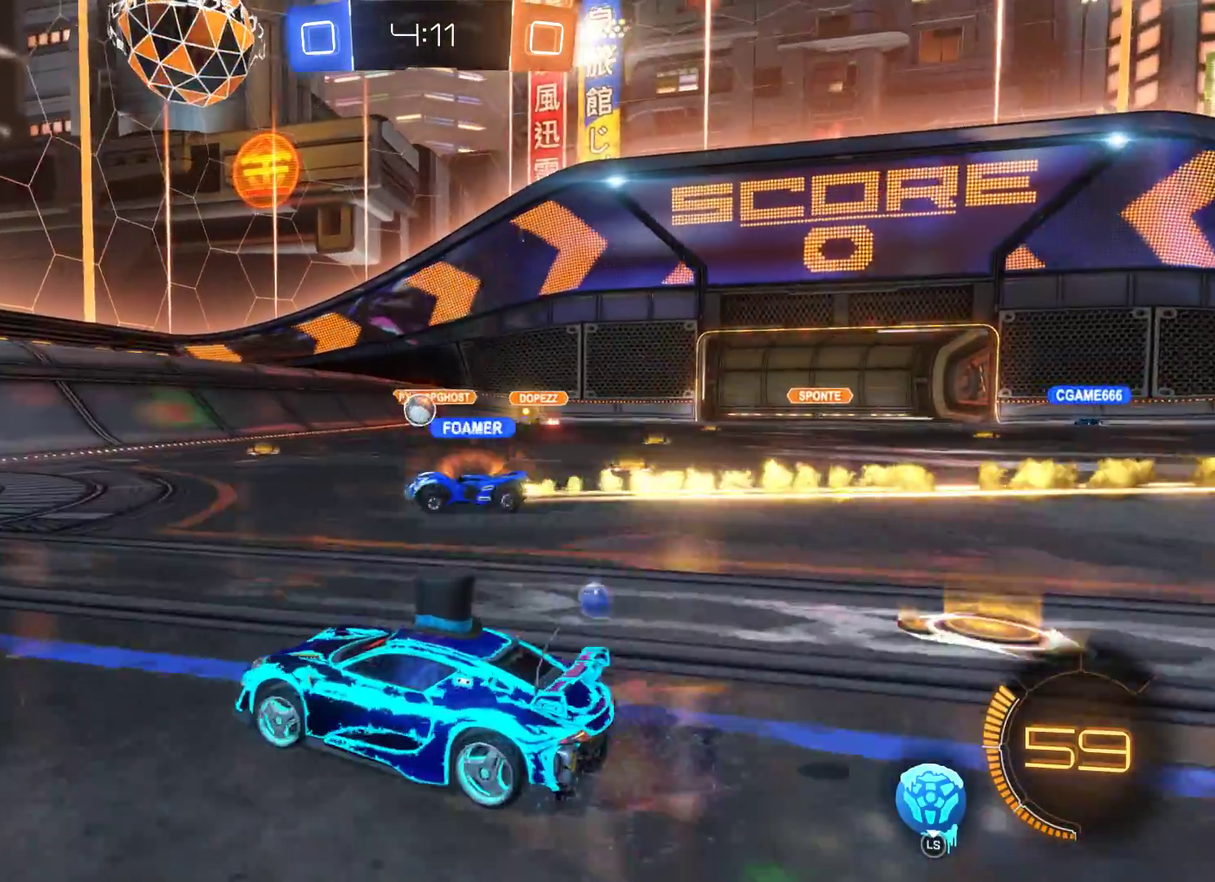
{"buttons": [], "left_stick": "left", "right_stick": "center", "events": []}
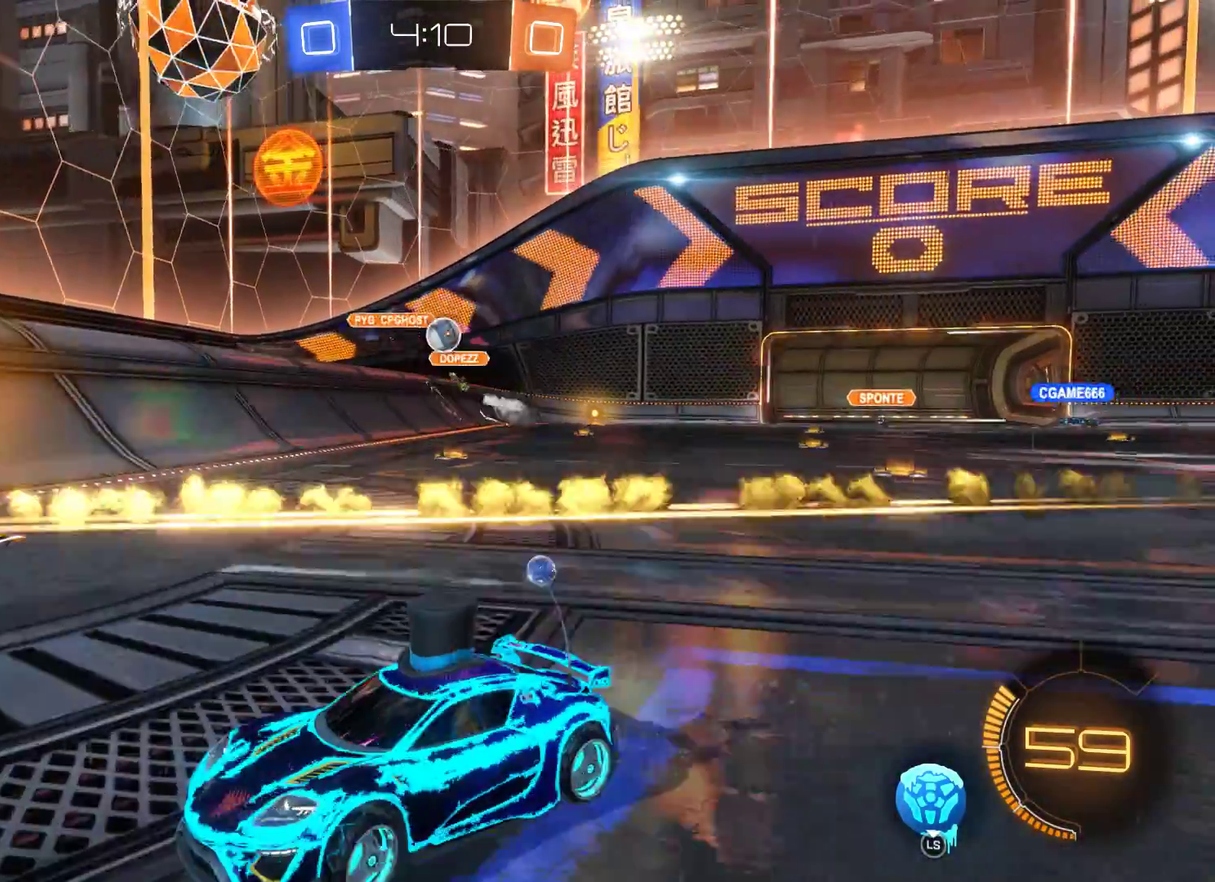
{"buttons": [], "left_stick": "right", "right_stick": "center", "events": [[333, "left_stick", "center"], [400, "left_stick", "right"]]}
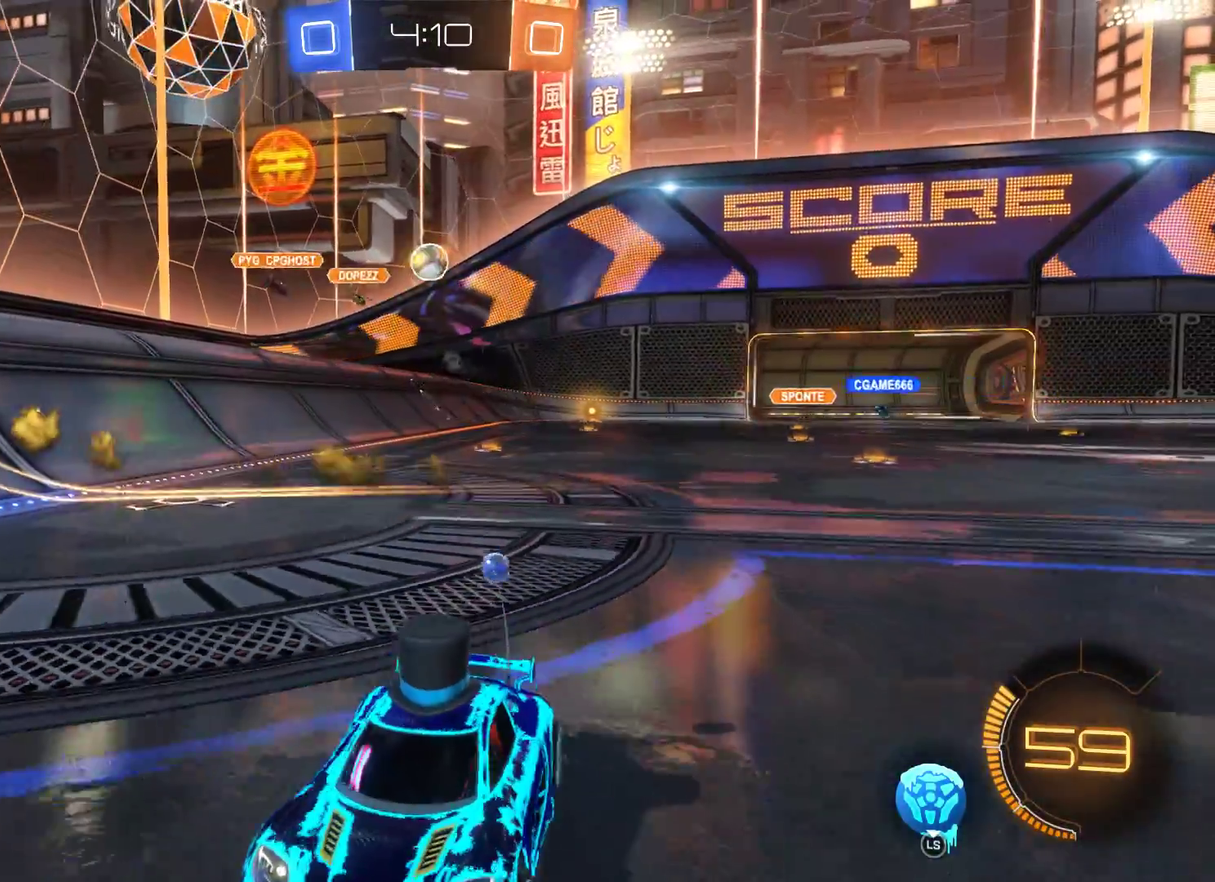
{"buttons": ["R2"], "left_stick": "right", "right_stick": "center", "events": [[400, "R2", "down"]]}
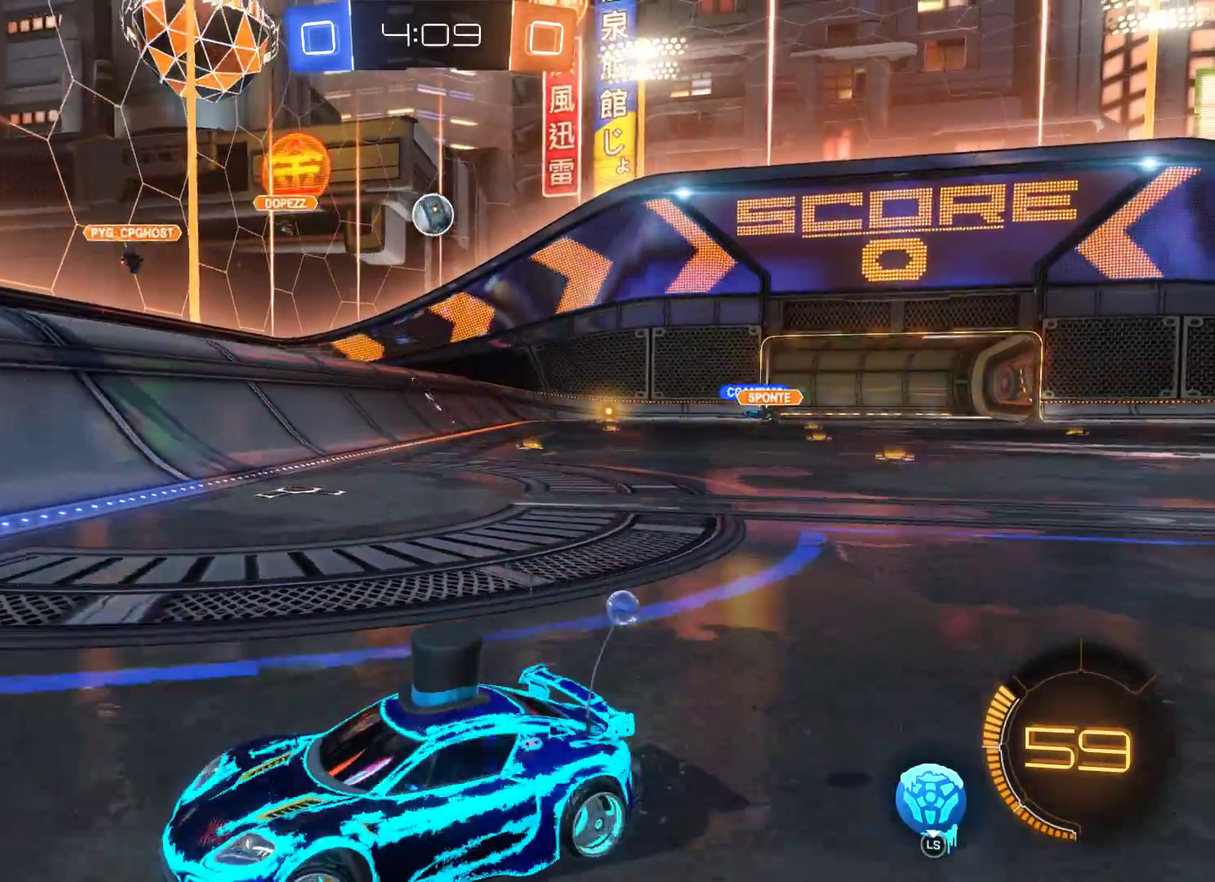
{"buttons": ["R2"], "left_stick": "right", "right_stick": "center", "events": []}
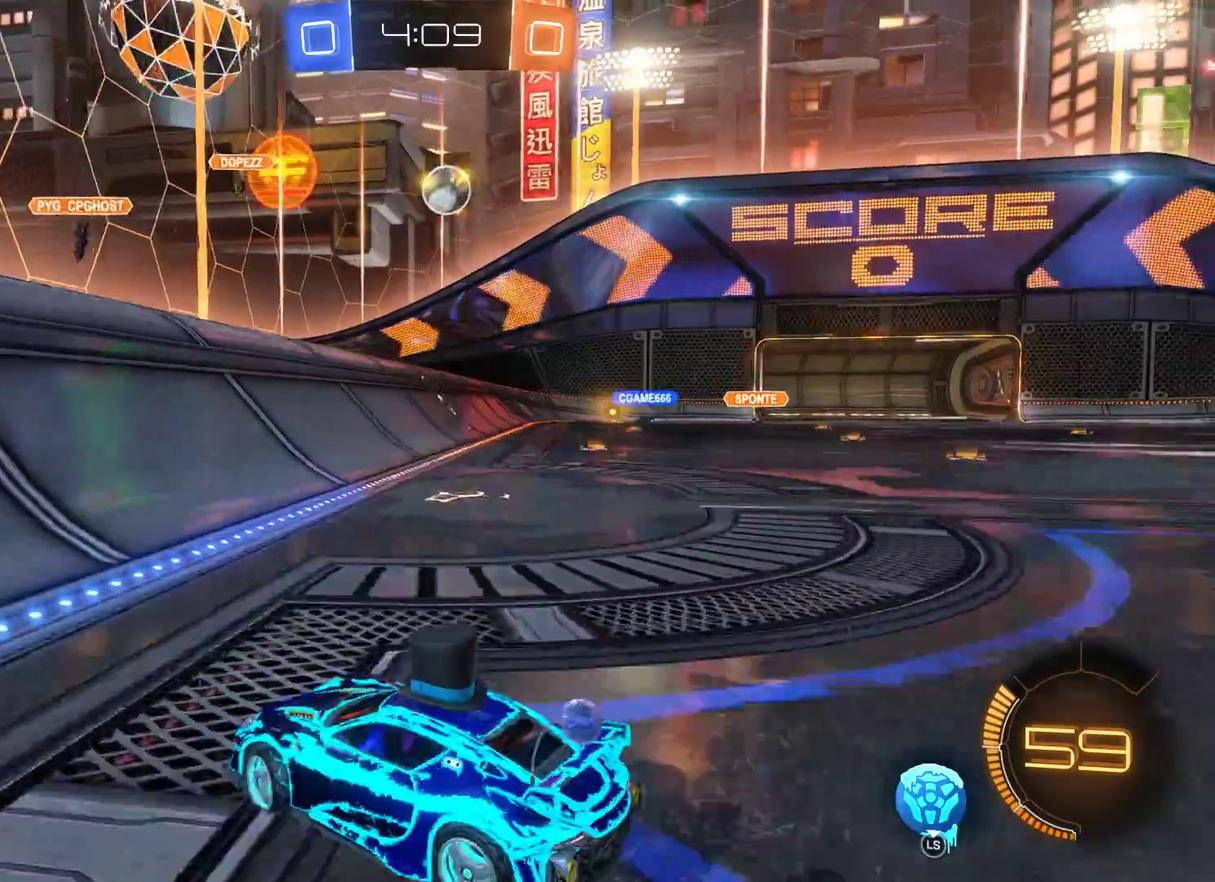
{"buttons": ["L2", "R2"], "left_stick": "center", "right_stick": "center", "events": [[333, "left_stick", "center"], [467, "L2", "down"]]}
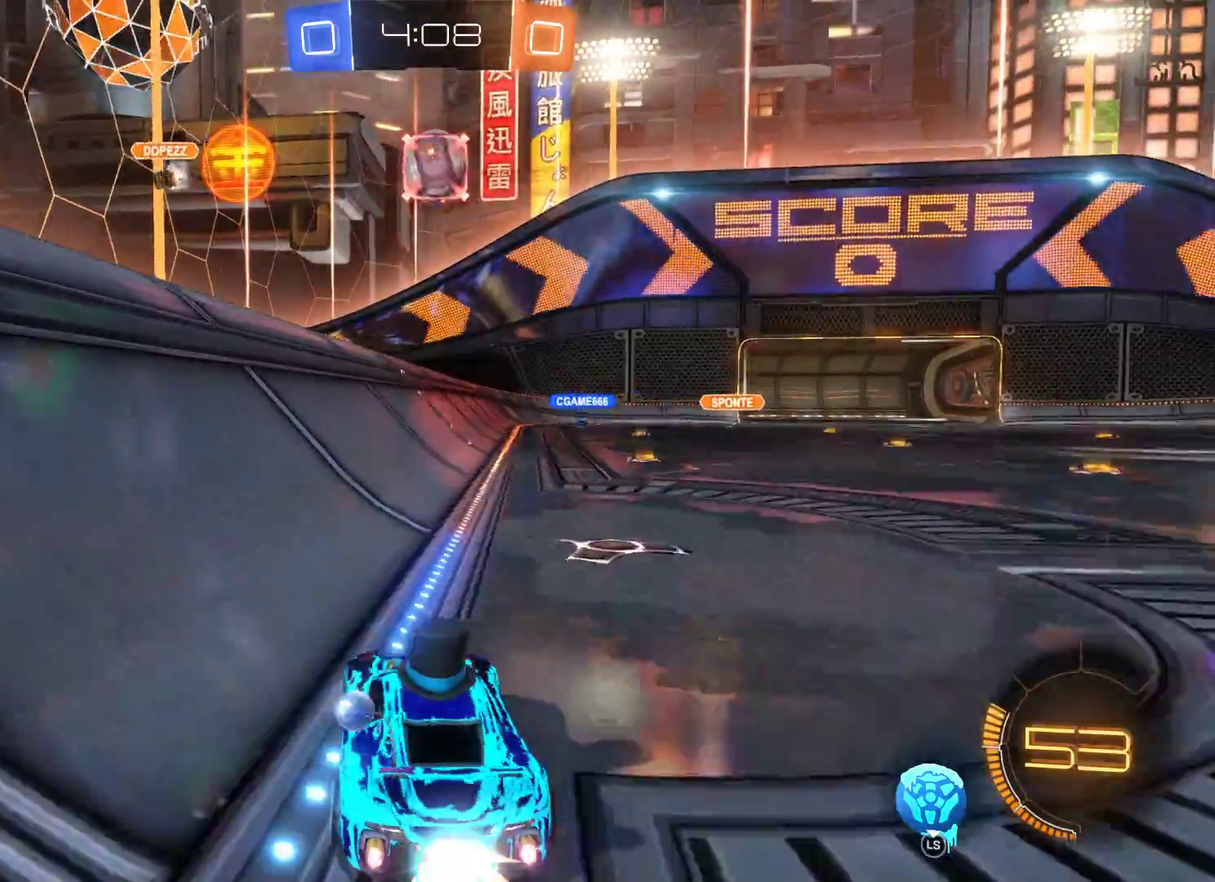
{"buttons": ["L2", "R2"], "left_stick": "center", "right_stick": "center", "events": [[233, "left_stick", "left"], [367, "left_stick", "center"]]}
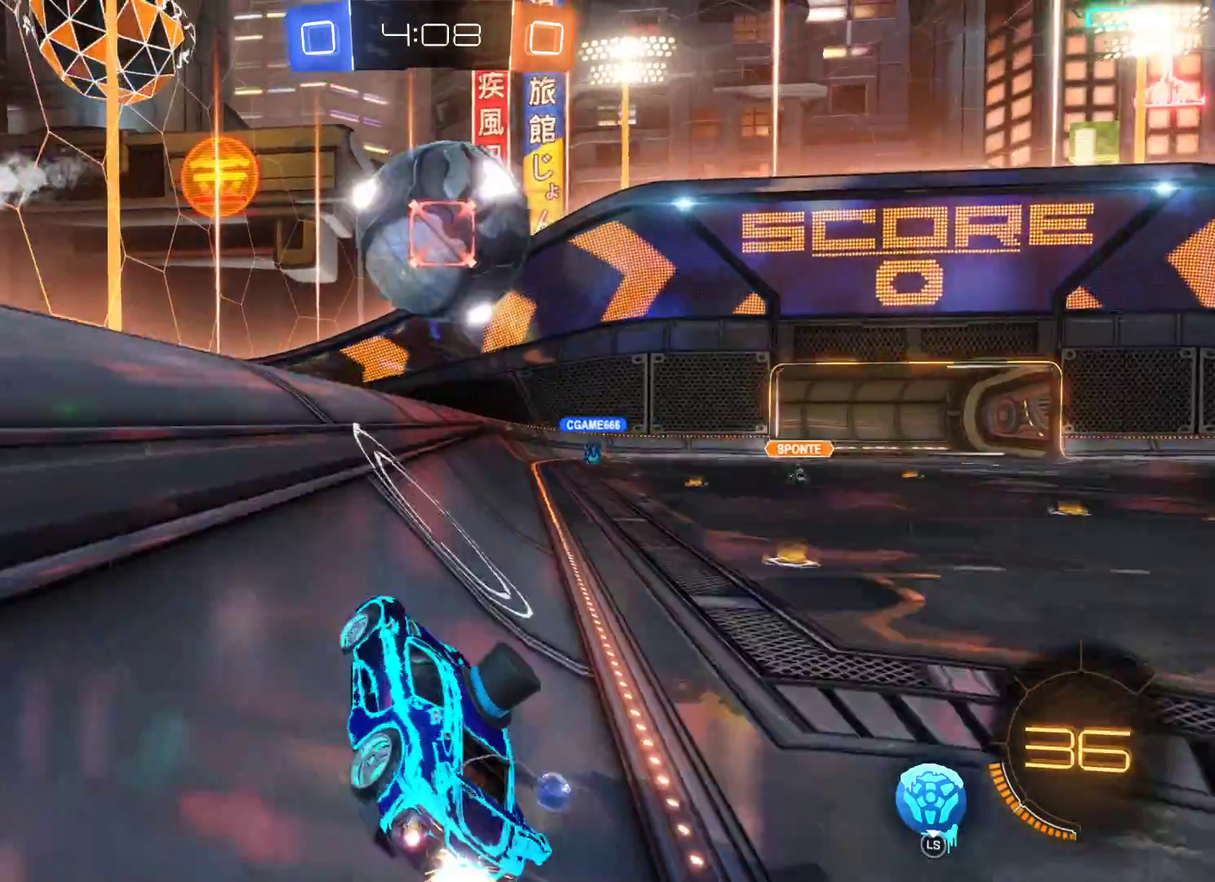
{"buttons": ["R2"], "left_stick": "right", "right_stick": "center", "events": [[133, "left_stick", "down-right"], [200, "L2", "up"], [400, "left_stick", "right"]]}
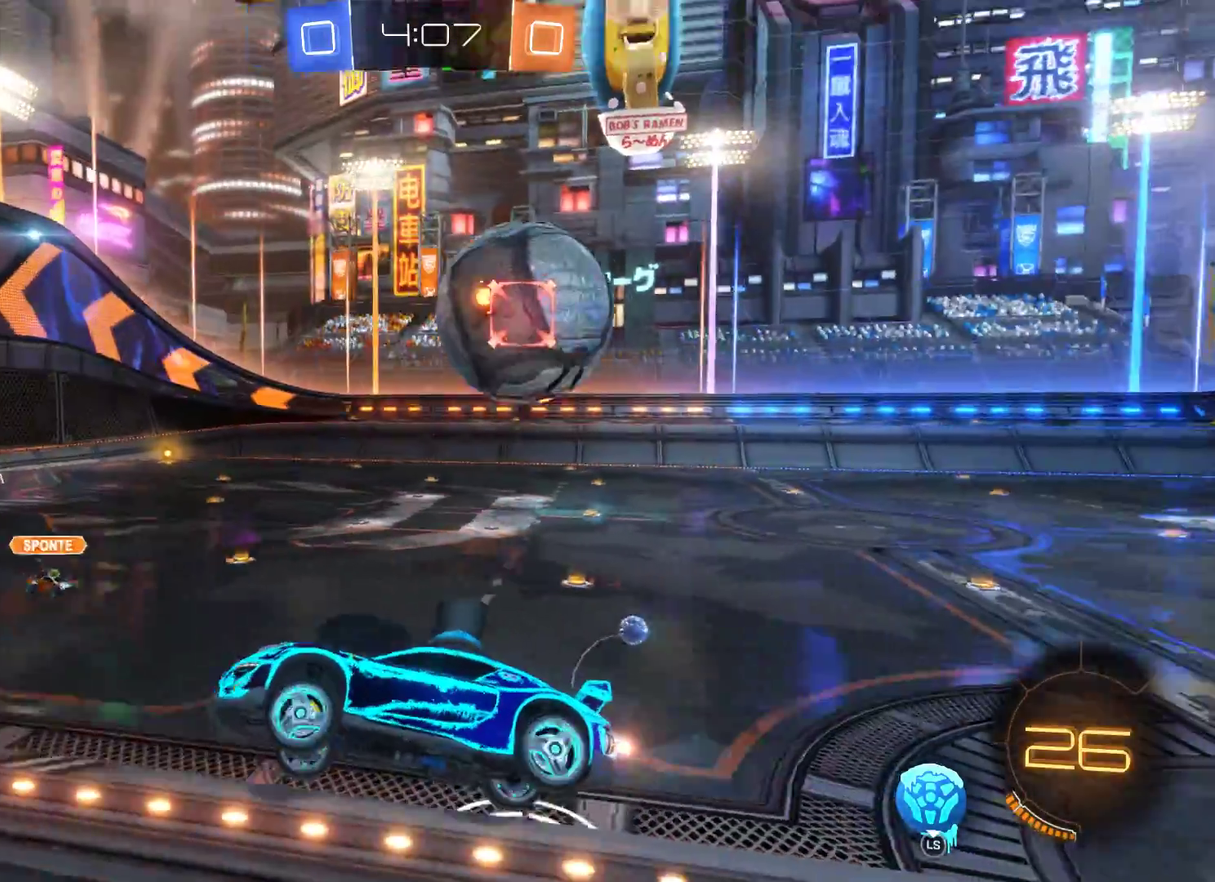
{"buttons": ["R2"], "left_stick": "left", "right_stick": "center", "events": [[333, "left_stick", "center"], [500, "left_stick", "left"]]}
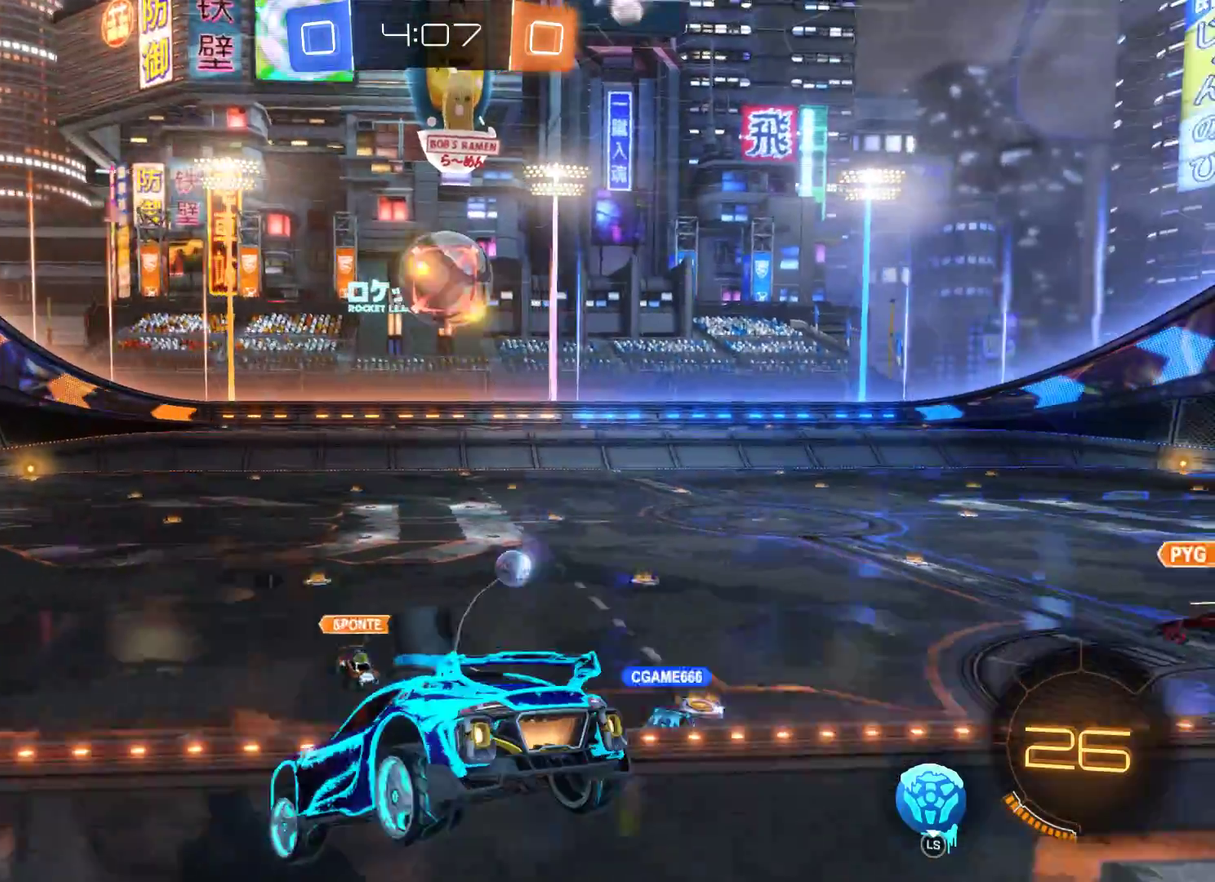
{"buttons": ["R2"], "left_stick": "left", "right_stick": "center", "events": []}
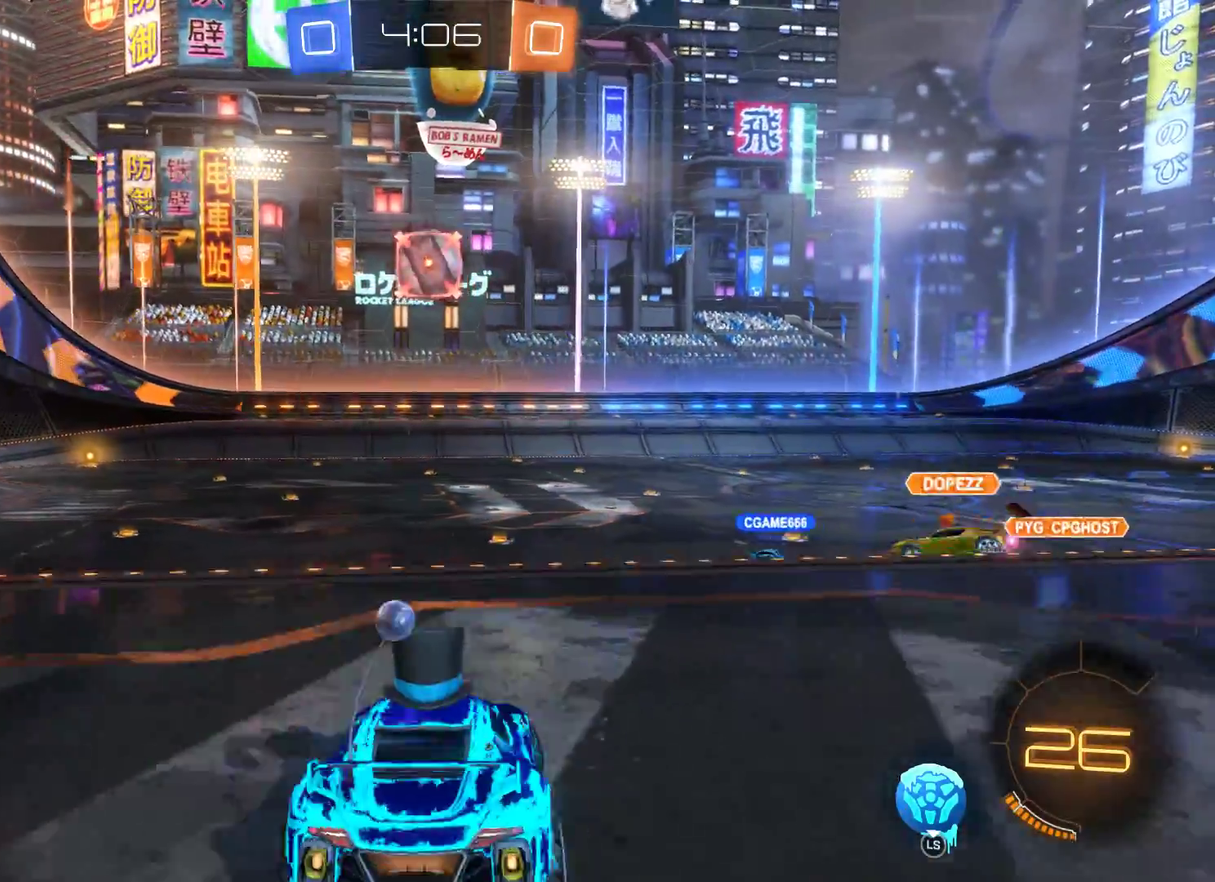
{"buttons": ["R2"], "left_stick": "left", "right_stick": "center", "events": []}
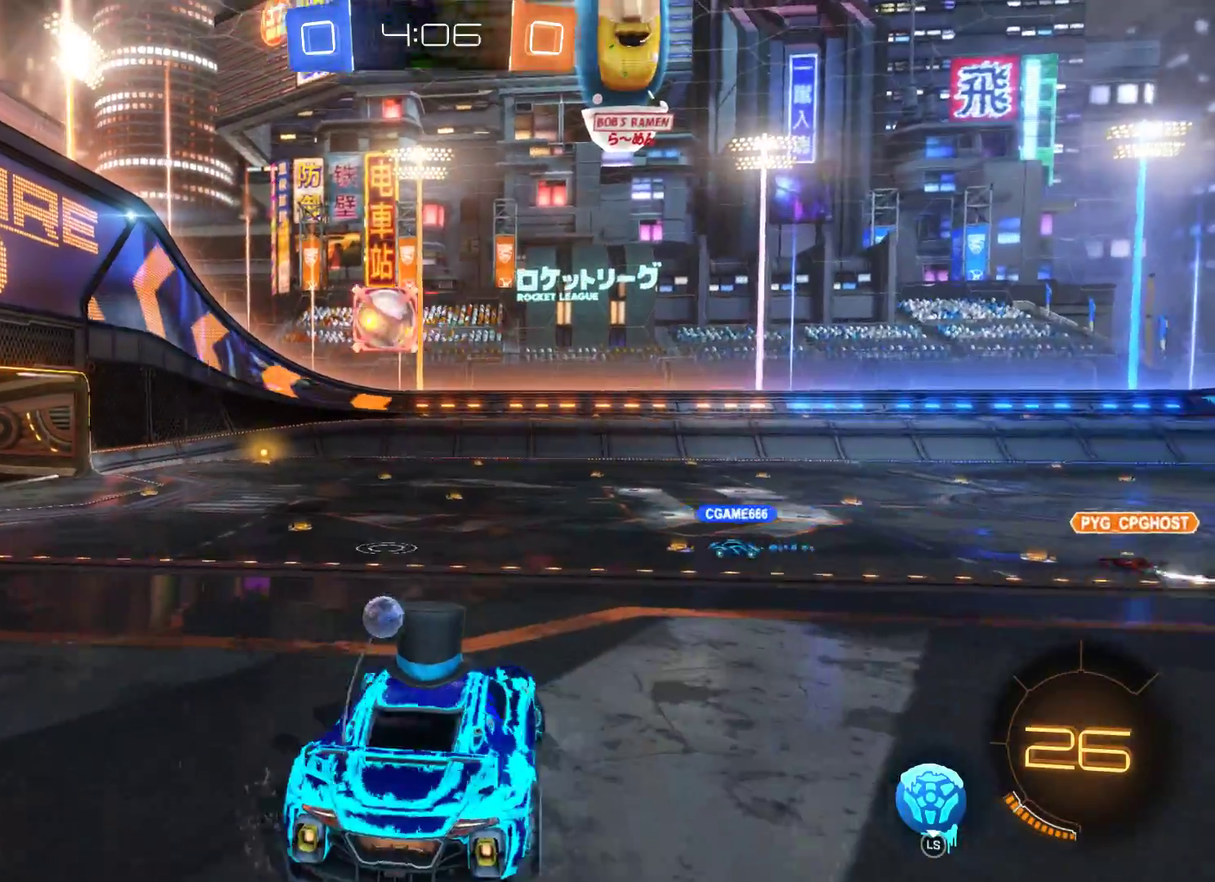
{"buttons": ["R2"], "left_stick": "left", "right_stick": "center", "events": [[200, "left_stick", "center"], [367, "left_stick", "left"]]}
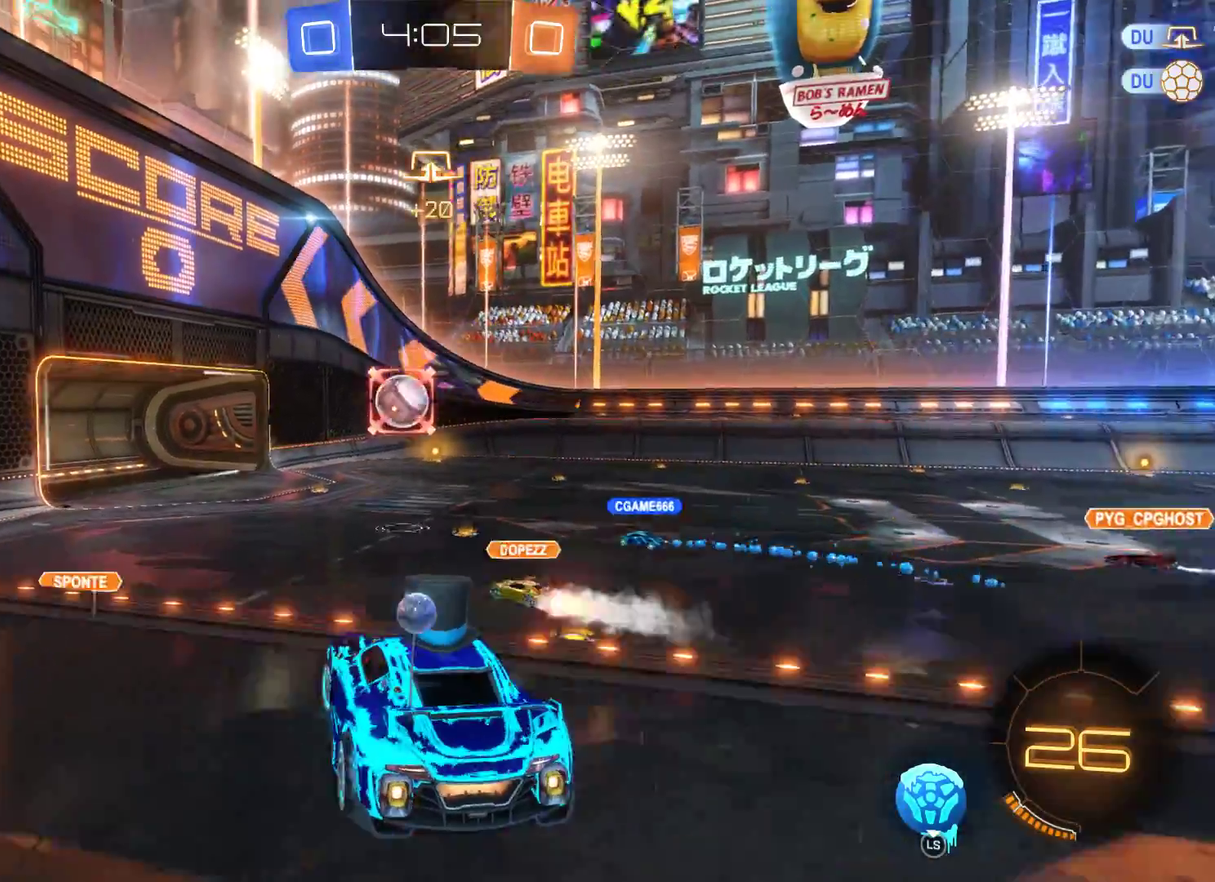
{"buttons": ["R2"], "left_stick": "center", "right_stick": "center", "events": [[67, "left_stick", "center"]]}
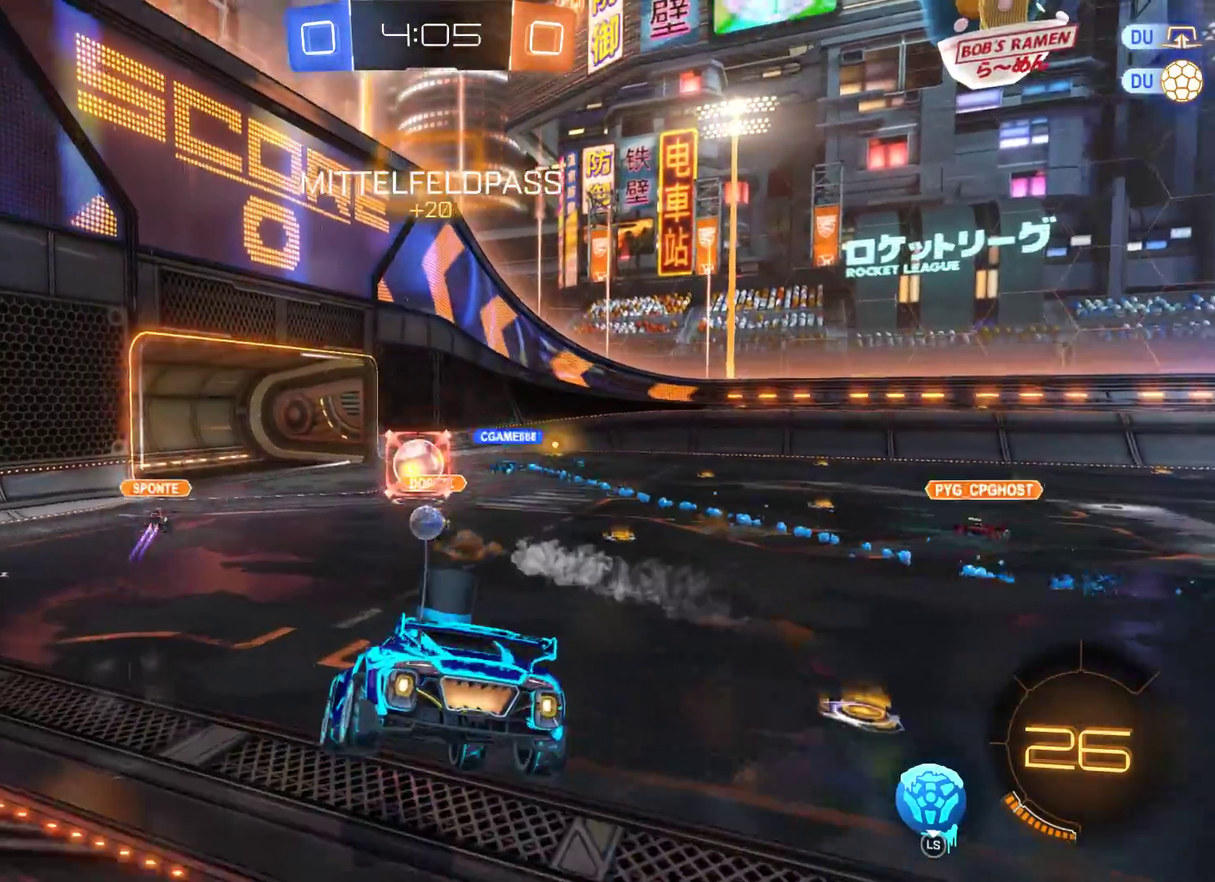
{"buttons": ["R2"], "left_stick": "center", "right_stick": "center", "events": []}
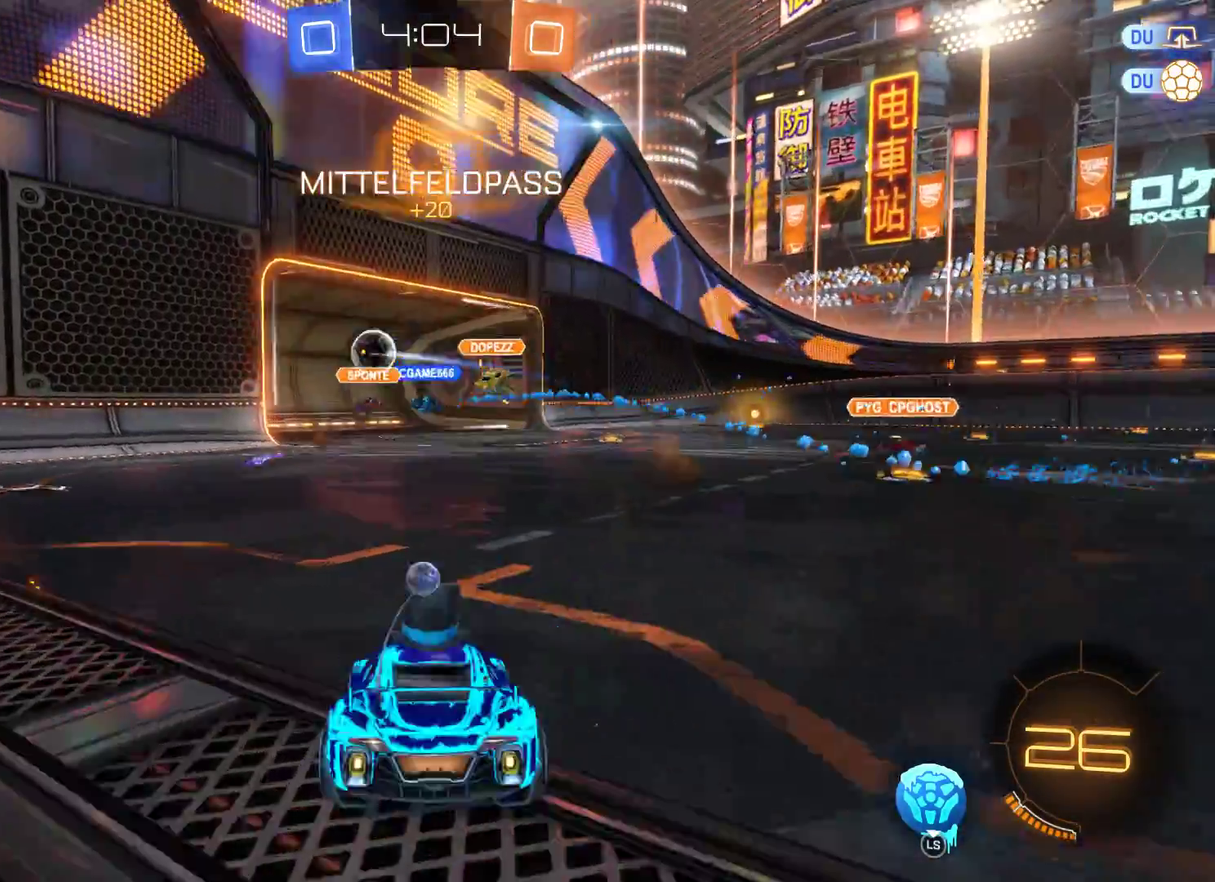
{"buttons": [], "left_stick": "center", "right_stick": "center", "events": [[300, "R2", "up"]]}